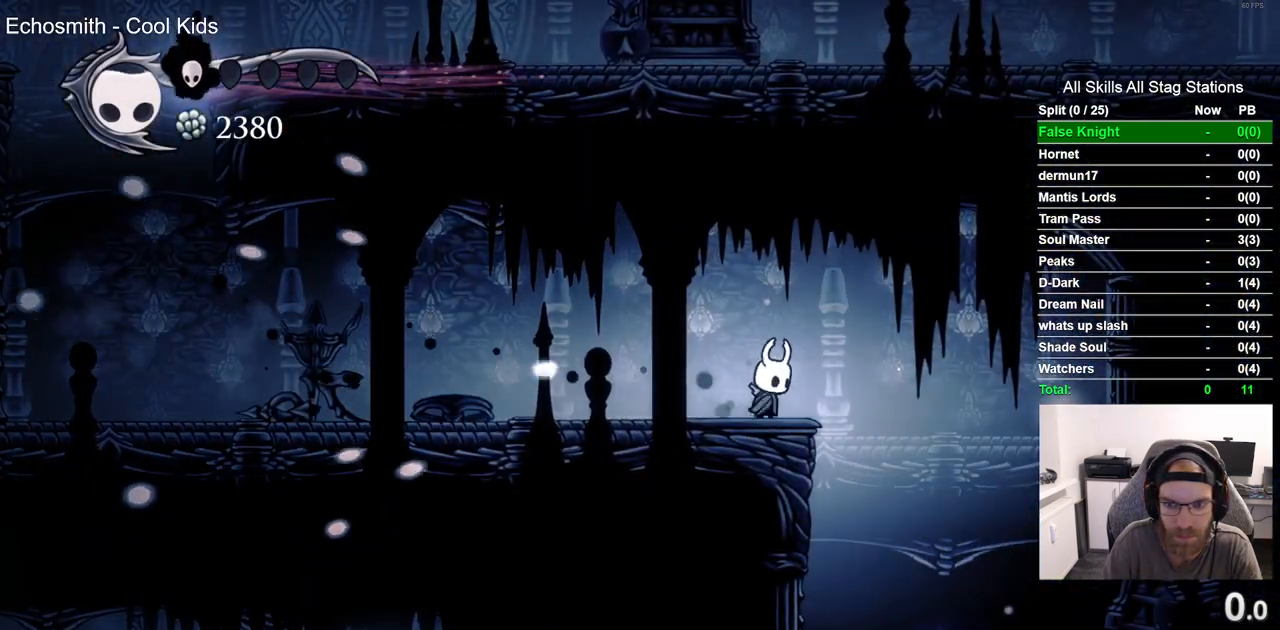
Gameplay with a controller (PlayStation layout); each line is a JSON object with the inputs held at the frame after it (dt_ms = milliseconds from this image to that frame). "events" lists button and stick changes between this image and that frame as [ms after this image, input, new state], when the widget could be followed in between.
{"dt_ms": 500, "buttons": ["DPAD_LEFT"], "left_stick": "center", "right_stick": "center", "events": []}
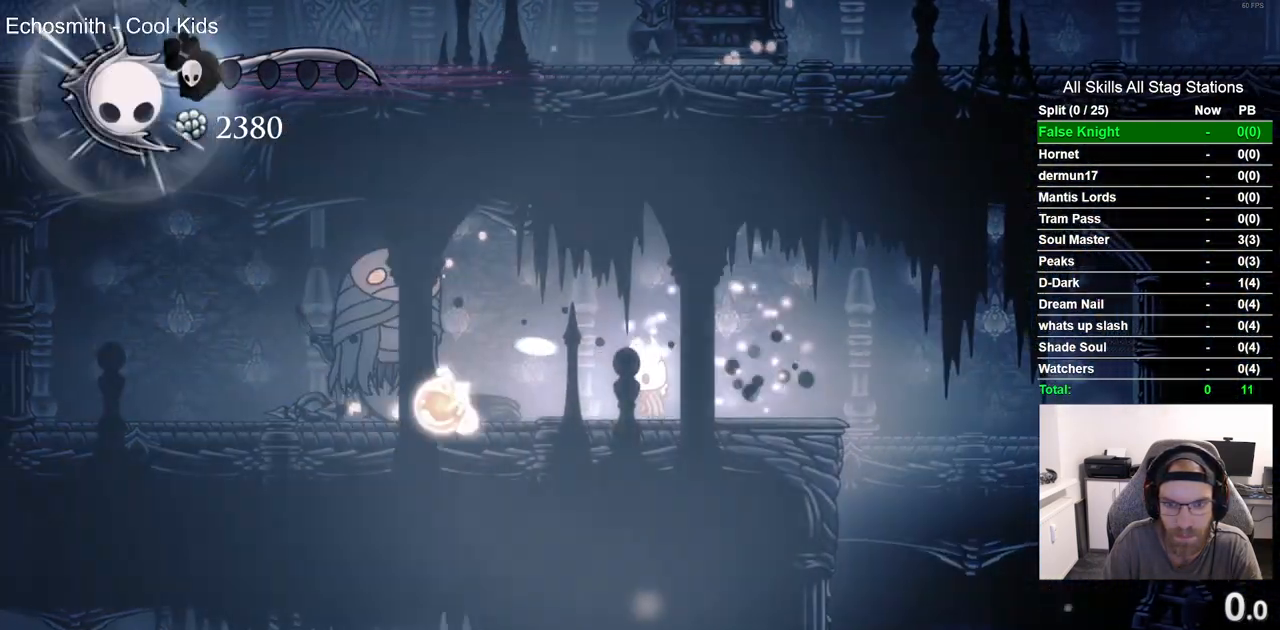
{"dt_ms": 1000, "buttons": [], "left_stick": "center", "right_stick": "center"}
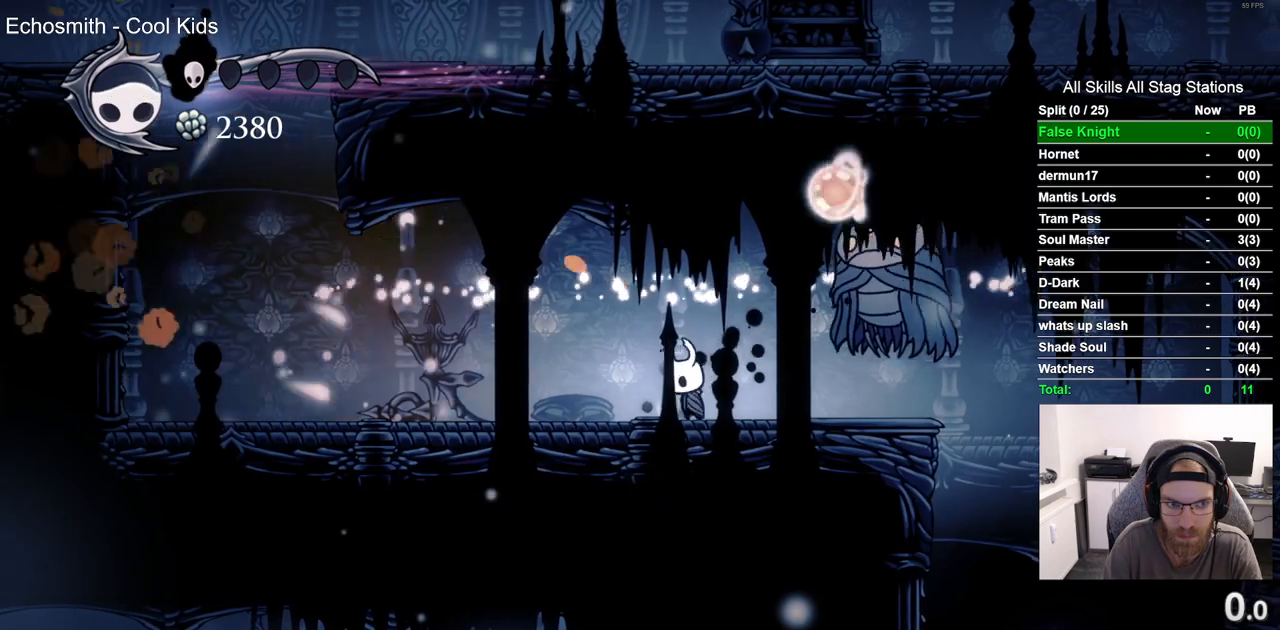
{"dt_ms": 500, "buttons": ["CROSS", "DPAD_RIGHT"], "left_stick": "center", "right_stick": "center", "events": [[267, "DPAD_RIGHT", "down"], [367, "CROSS", "down"]]}
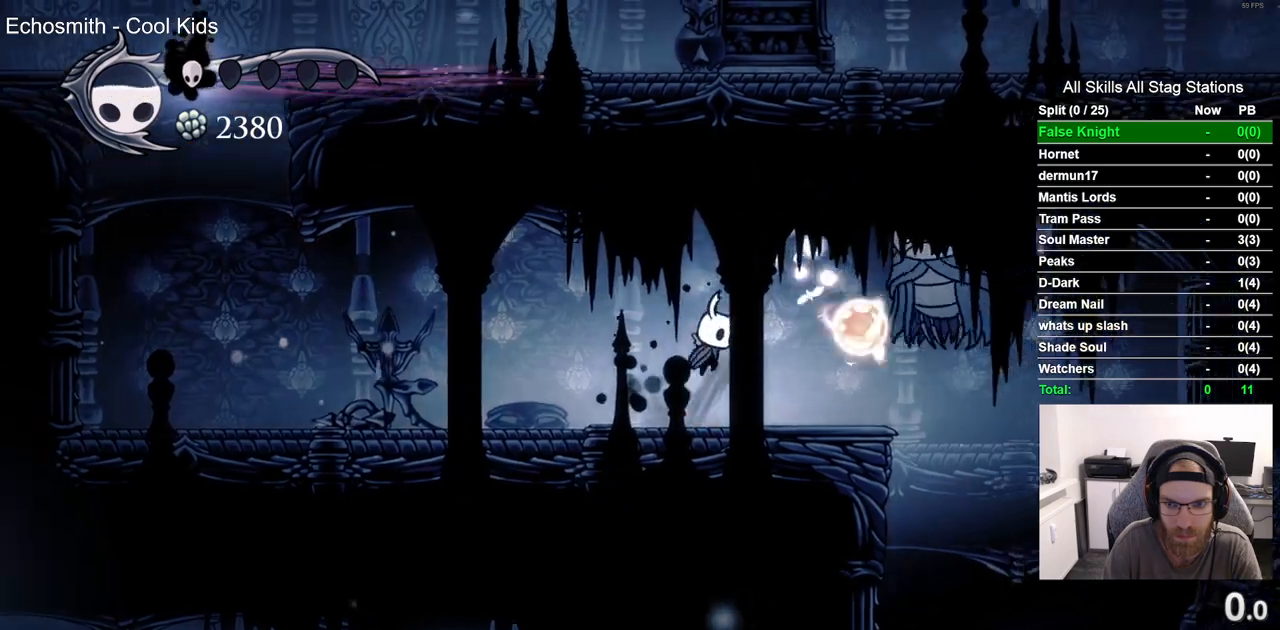
{"dt_ms": 500, "buttons": [], "left_stick": "center", "right_stick": "center", "events": [[50, "R1", "down"], [183, "R1", "up"], [250, "CROSS", "up"], [250, "DPAD_RIGHT", "up"]]}